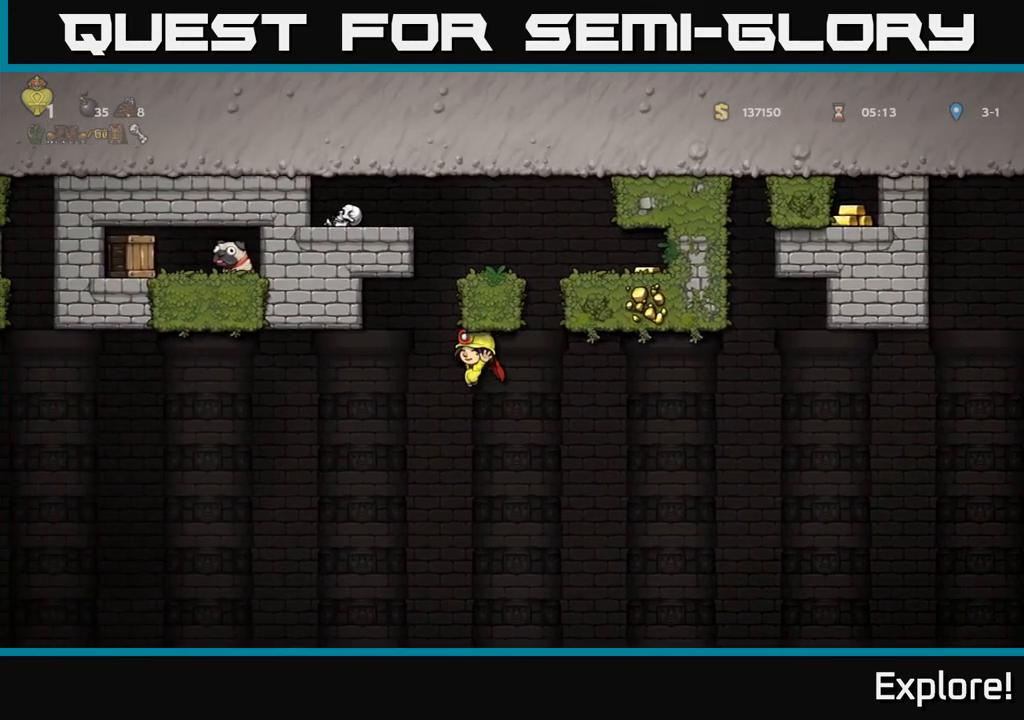
Gameplay with a controller (Xbox layout); each line is a JSON object with the inputs held at the frame after it. "events" lists button and stick changes between this image and that frame as [ms after this image, input, new state], when the widget could be followed in between.
{"buttons": ["A"], "left_stick": "center", "right_stick": "center", "events": [[450, "DPAD_LEFT", "up"]]}
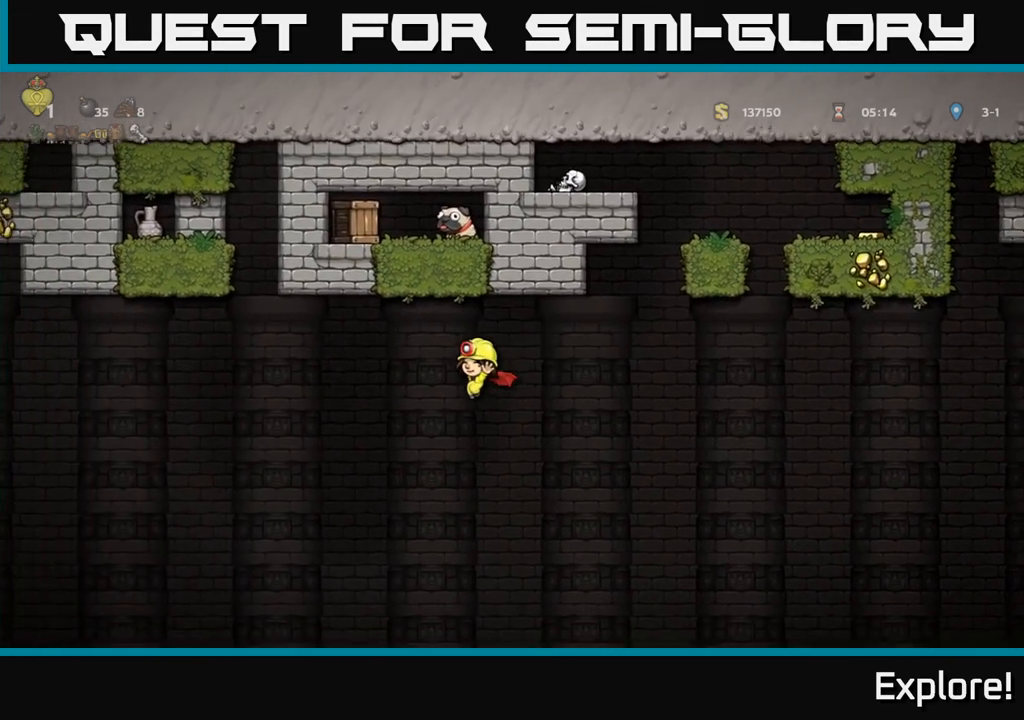
{"buttons": [], "left_stick": "center", "right_stick": "center", "events": [[350, "A", "up"]]}
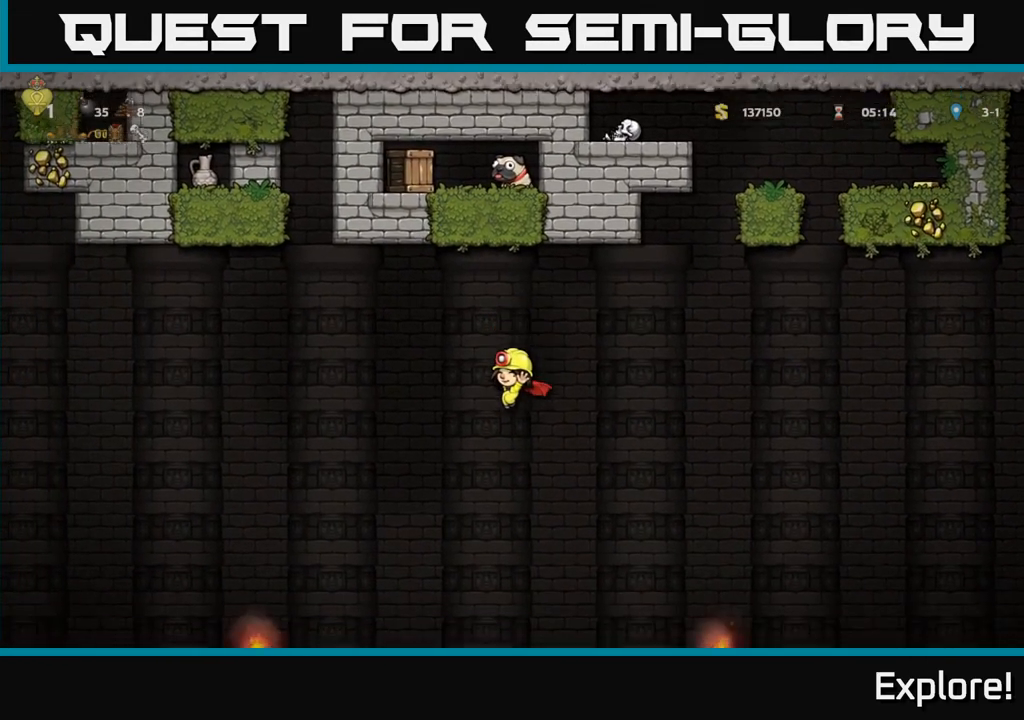
{"buttons": ["A"], "left_stick": "center", "right_stick": "center", "events": [[100, "A", "down"]]}
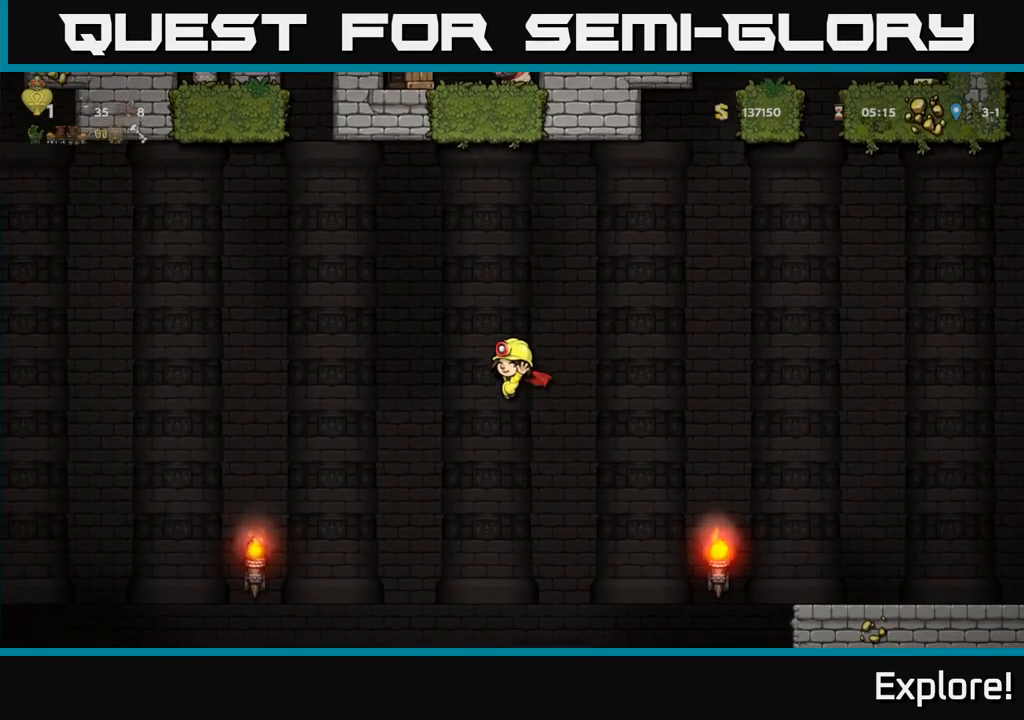
{"buttons": ["A"], "left_stick": "center", "right_stick": "center", "events": []}
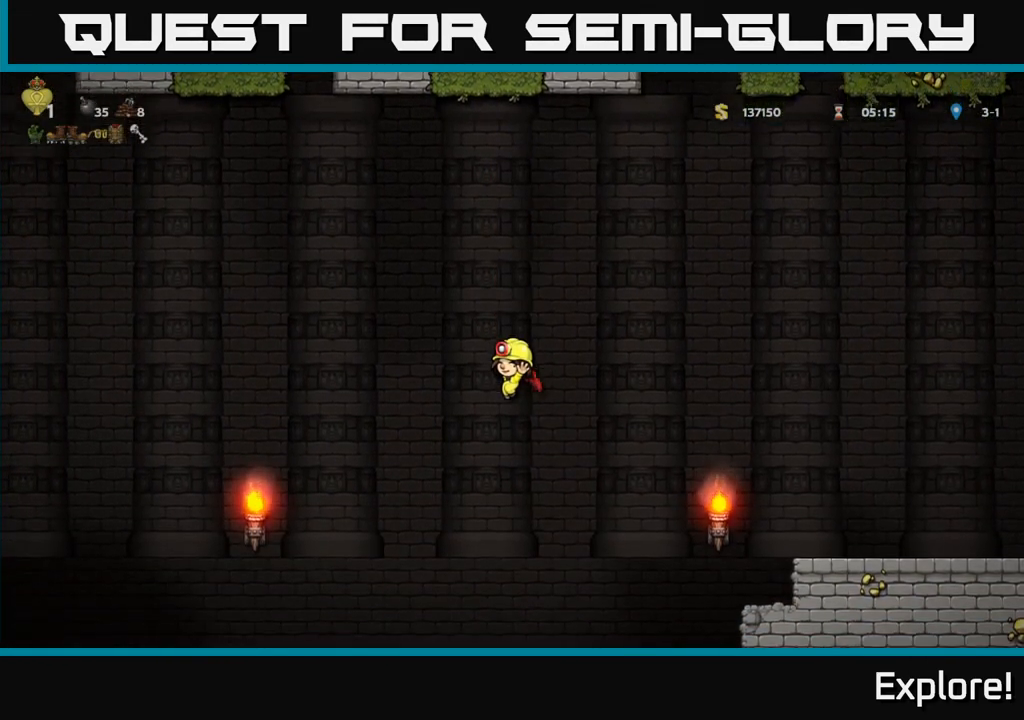
{"buttons": ["A", "DPAD_RIGHT"], "left_stick": "center", "right_stick": "center", "events": [[50, "DPAD_RIGHT", "down"]]}
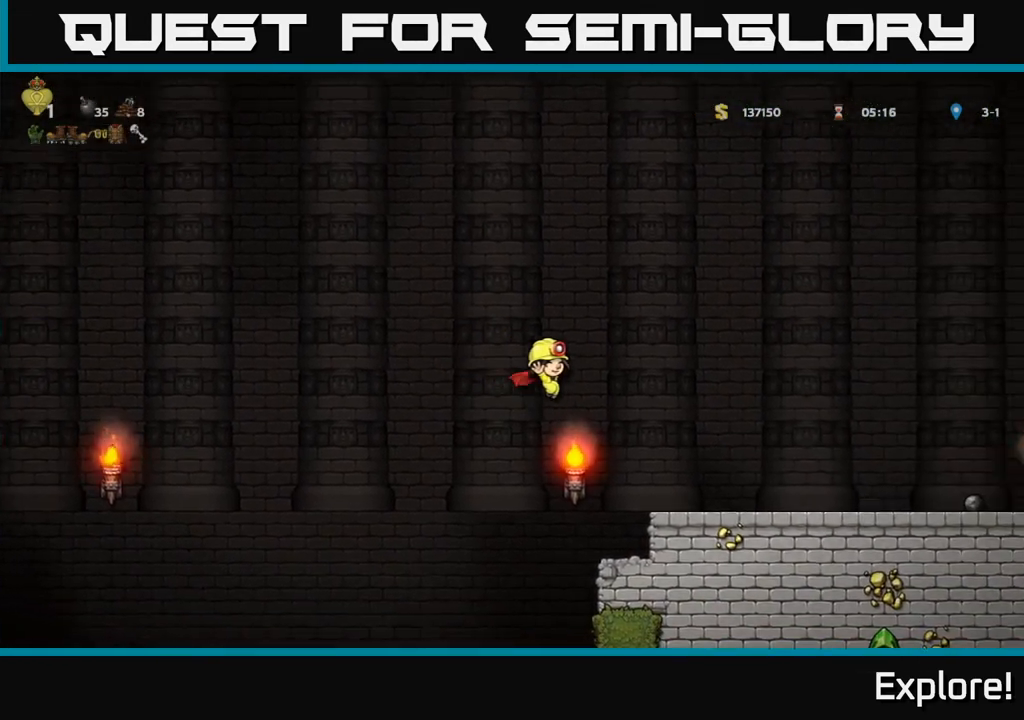
{"buttons": ["DPAD_RIGHT"], "left_stick": "center", "right_stick": "center", "events": [[117, "A", "up"]]}
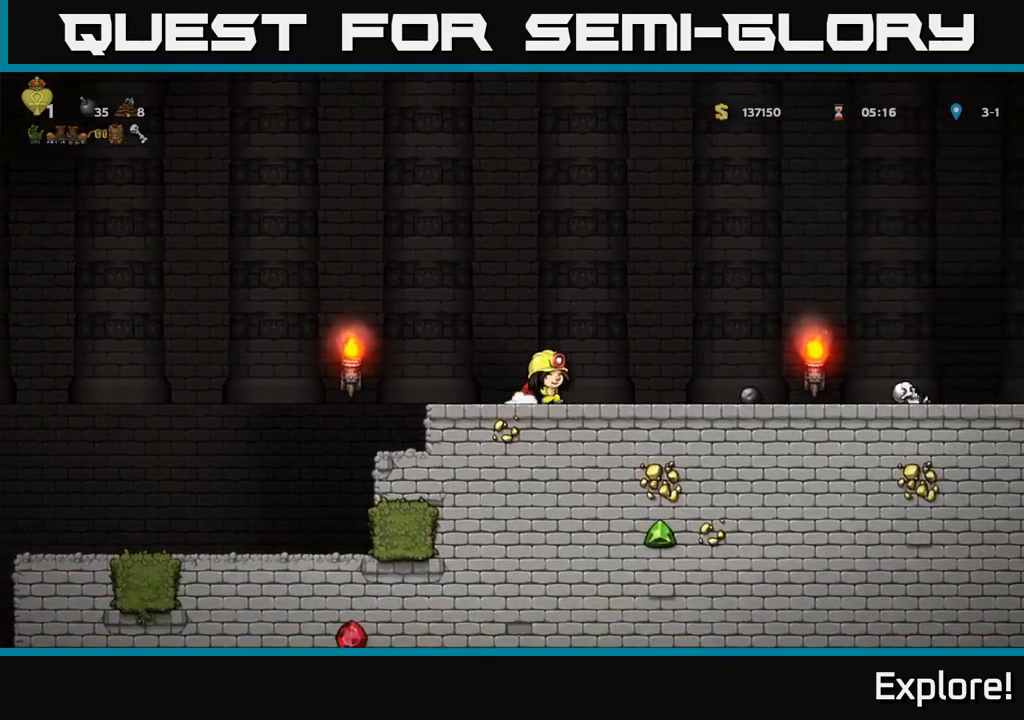
{"buttons": ["DPAD_RIGHT"], "left_stick": "center", "right_stick": "center", "events": [[83, "DPAD_RIGHT", "up"], [133, "DPAD_DOWN", "down"], [267, "L1", "down"], [400, "L1", "up"], [433, "DPAD_DOWN", "up"], [450, "DPAD_RIGHT", "down"]]}
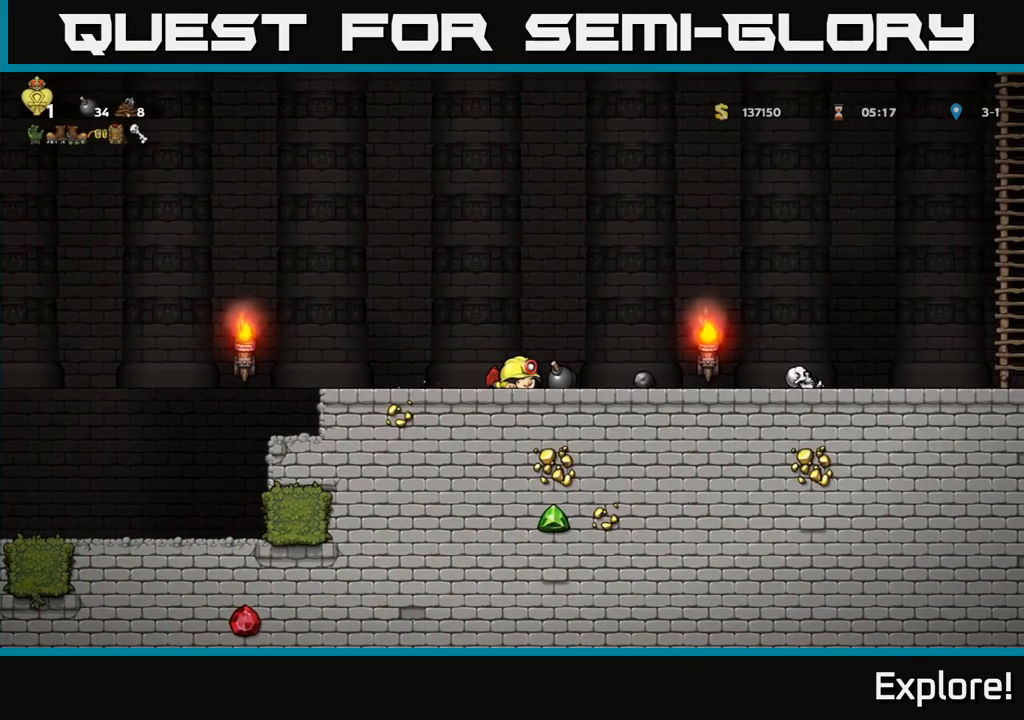
{"buttons": [], "left_stick": "center", "right_stick": "center", "events": [[50, "DPAD_DOWN", "down"], [83, "DPAD_RIGHT", "up"], [167, "X", "down"], [283, "DPAD_DOWN", "up"], [300, "X", "up"], [400, "DPAD_LEFT", "down"], [500, "DPAD_LEFT", "up"]]}
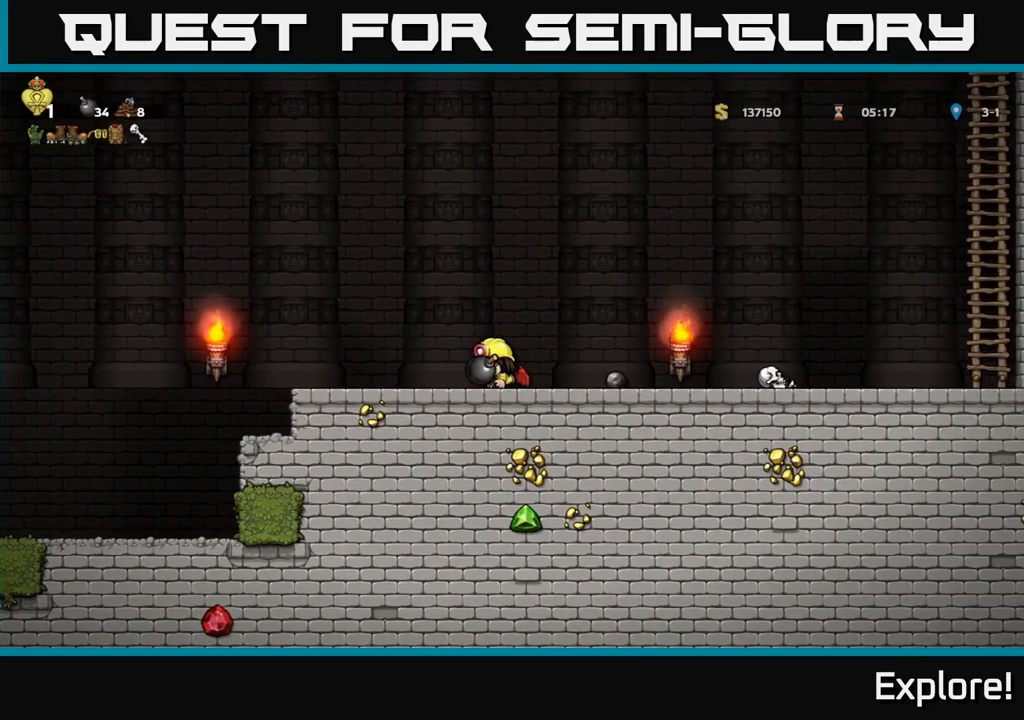
{"buttons": [], "left_stick": "center", "right_stick": "center", "events": [[200, "DPAD_LEFT", "down"], [417, "DPAD_LEFT", "up"]]}
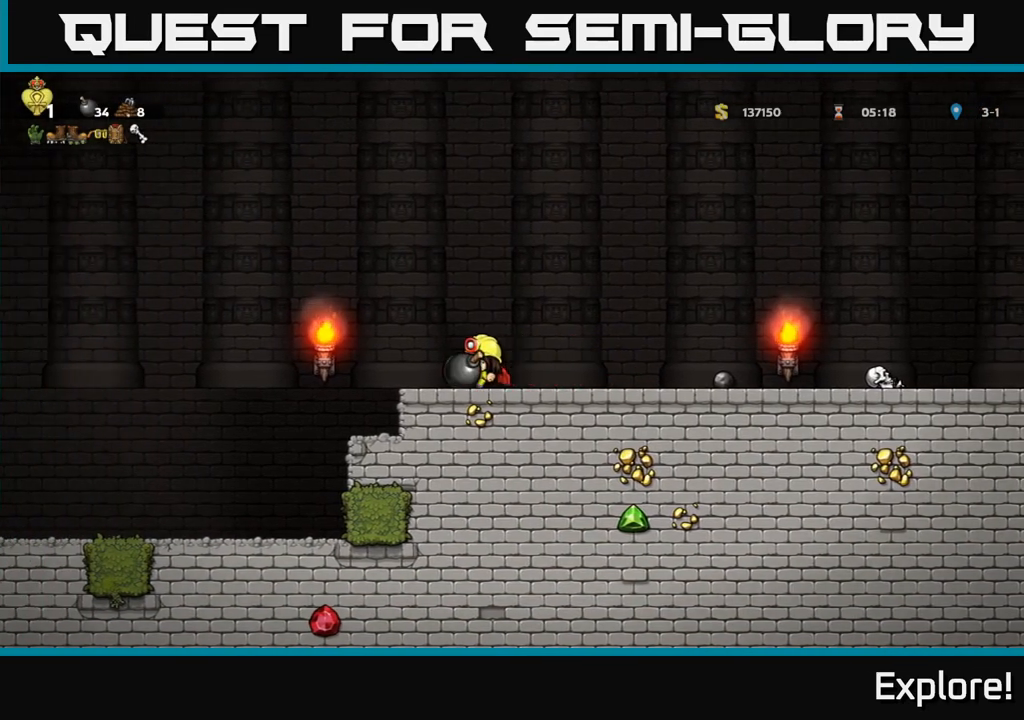
{"buttons": ["A"], "left_stick": "center", "right_stick": "center", "events": [[117, "DPAD_LEFT", "down"], [183, "DPAD_LEFT", "up"], [500, "A", "down"]]}
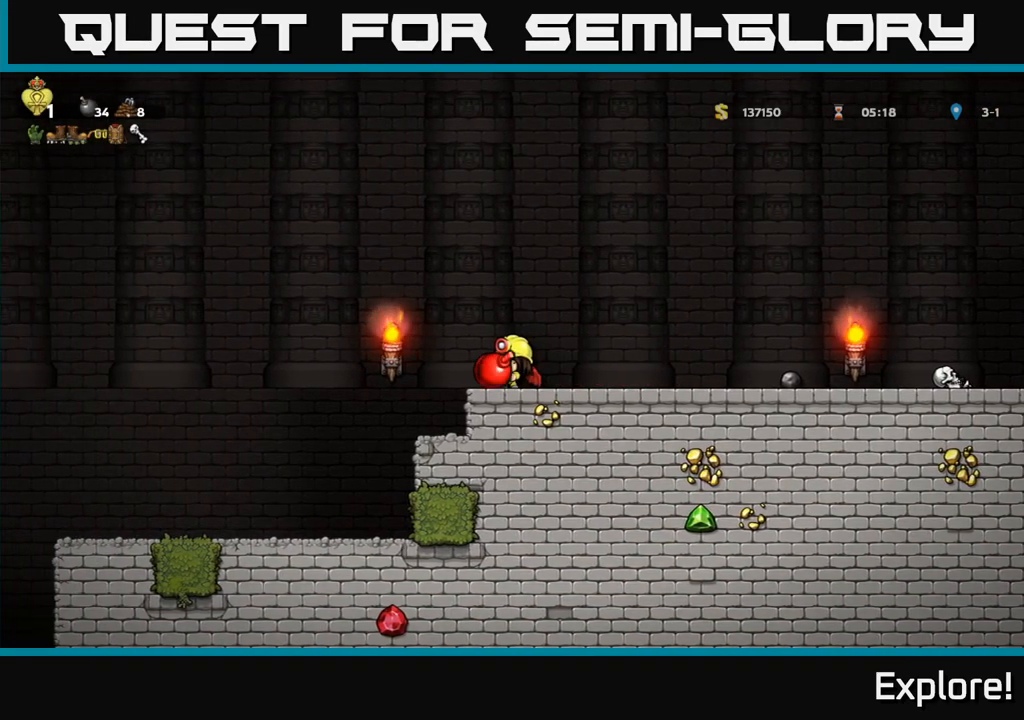
{"buttons": ["A", "DPAD_UP"], "left_stick": "center", "right_stick": "center", "events": [[217, "A", "up"], [300, "A", "down"], [467, "DPAD_UP", "down"]]}
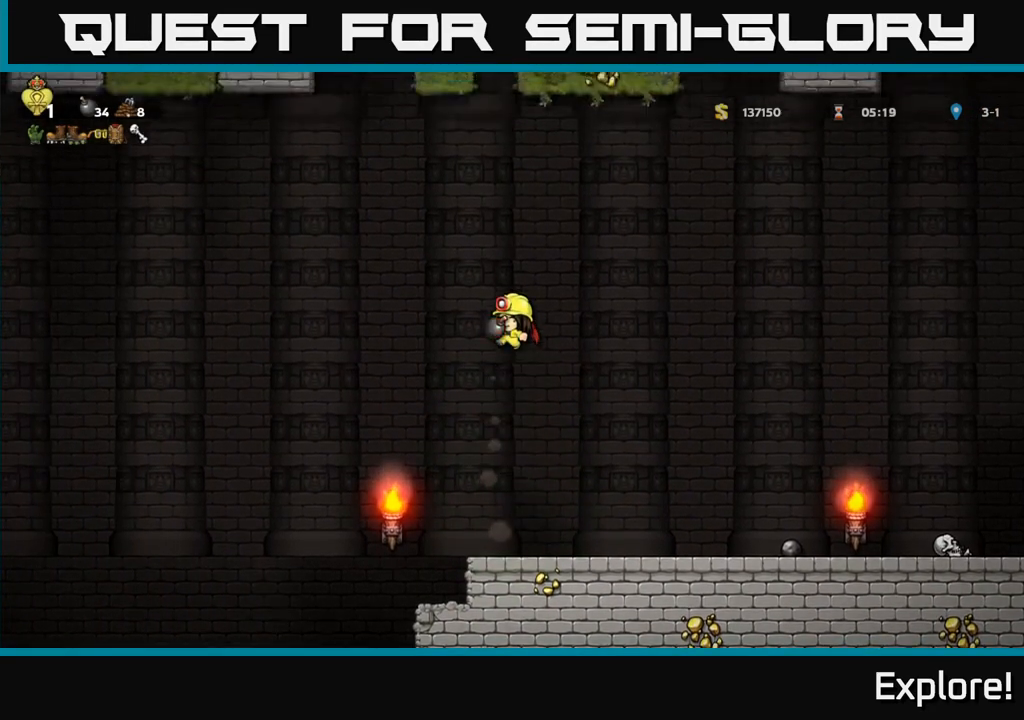
{"buttons": [], "left_stick": "center", "right_stick": "center", "events": [[117, "X", "down"], [233, "X", "up"], [250, "A", "up"], [267, "DPAD_UP", "up"], [283, "DPAD_RIGHT", "down"], [467, "DPAD_RIGHT", "up"]]}
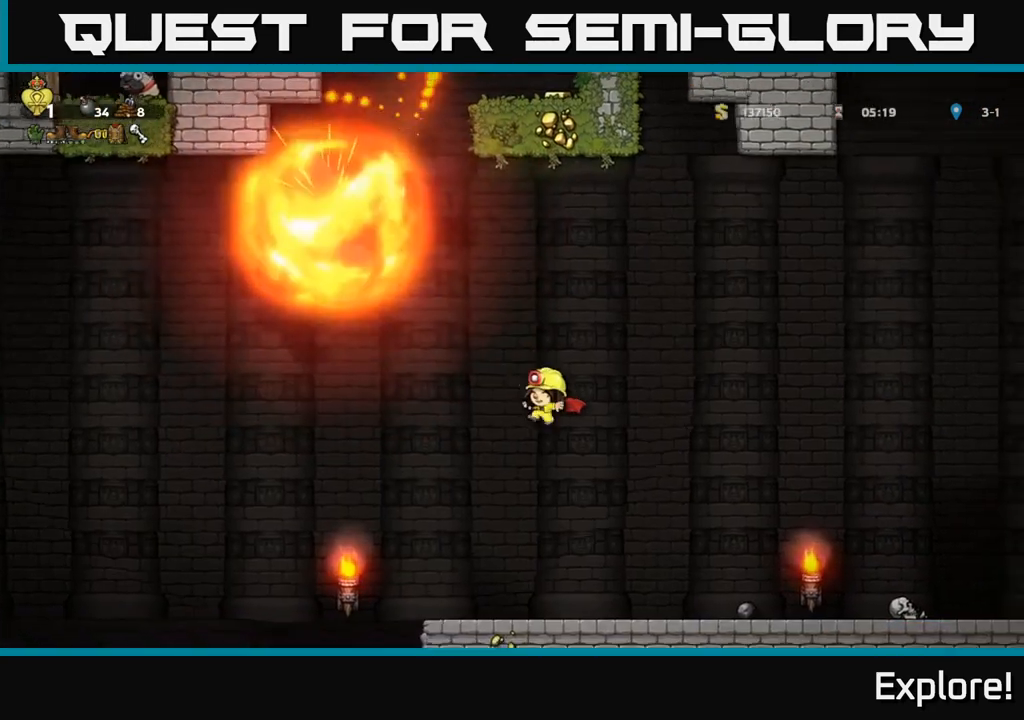
{"buttons": ["DPAD_DOWN"], "left_stick": "center", "right_stick": "center", "events": [[450, "DPAD_DOWN", "down"]]}
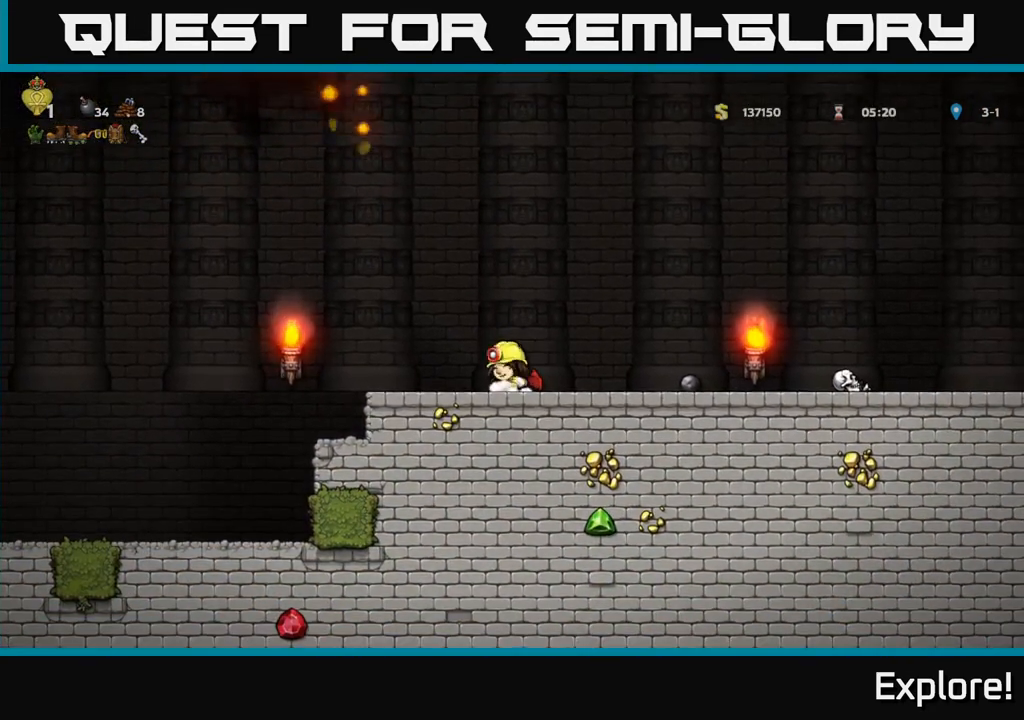
{"buttons": ["DPAD_DOWN"], "left_stick": "center", "right_stick": "center", "events": [[67, "L1", "down"], [200, "DPAD_DOWN", "up"], [217, "L1", "up"], [350, "DPAD_LEFT", "down"], [483, "DPAD_DOWN", "down"], [500, "DPAD_LEFT", "up"]]}
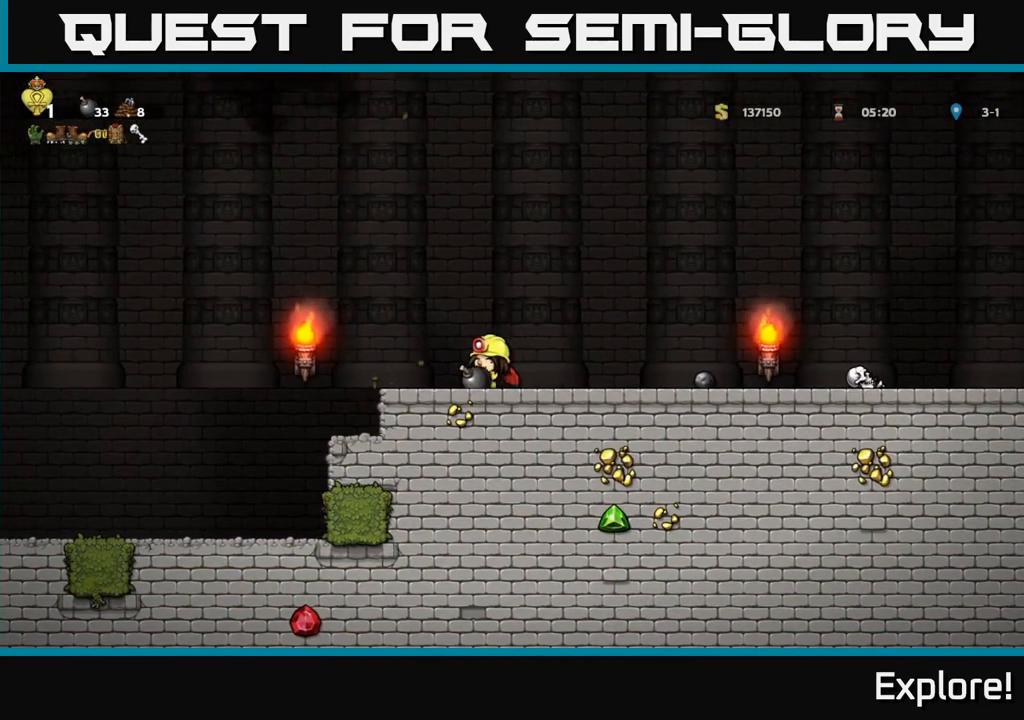
{"buttons": [], "left_stick": "center", "right_stick": "center", "events": [[50, "X", "down"], [133, "X", "up"], [150, "DPAD_DOWN", "up"], [283, "DPAD_LEFT", "down"], [450, "DPAD_LEFT", "up"]]}
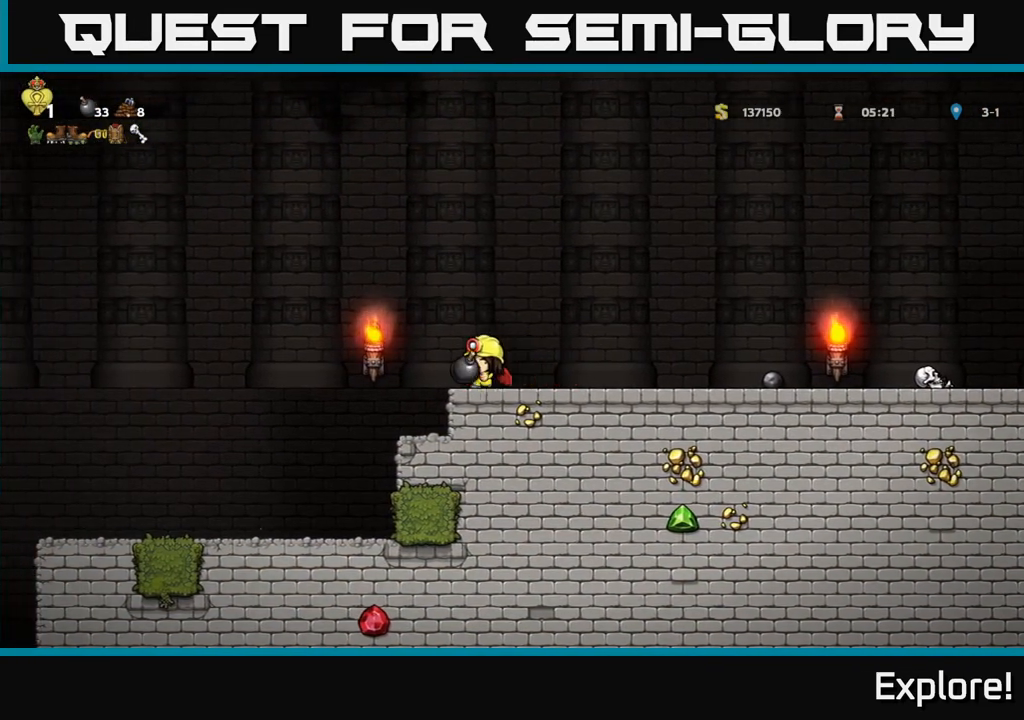
{"buttons": [], "left_stick": "center", "right_stick": "center", "events": []}
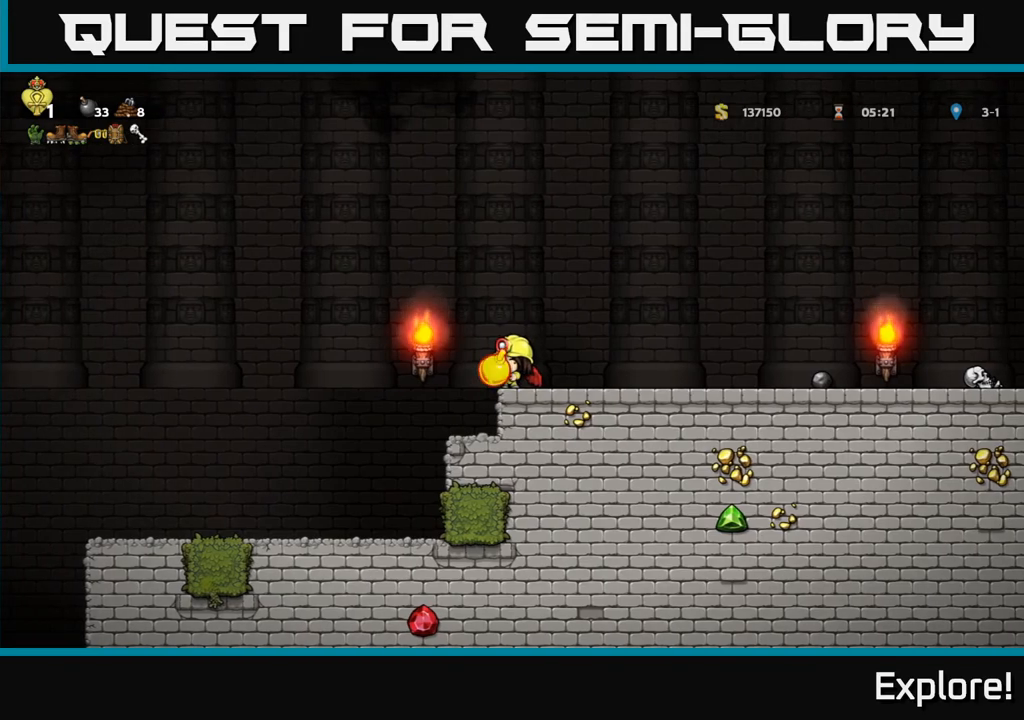
{"buttons": ["A"], "left_stick": "center", "right_stick": "center", "events": [[150, "A", "down"], [400, "A", "up"], [500, "A", "down"]]}
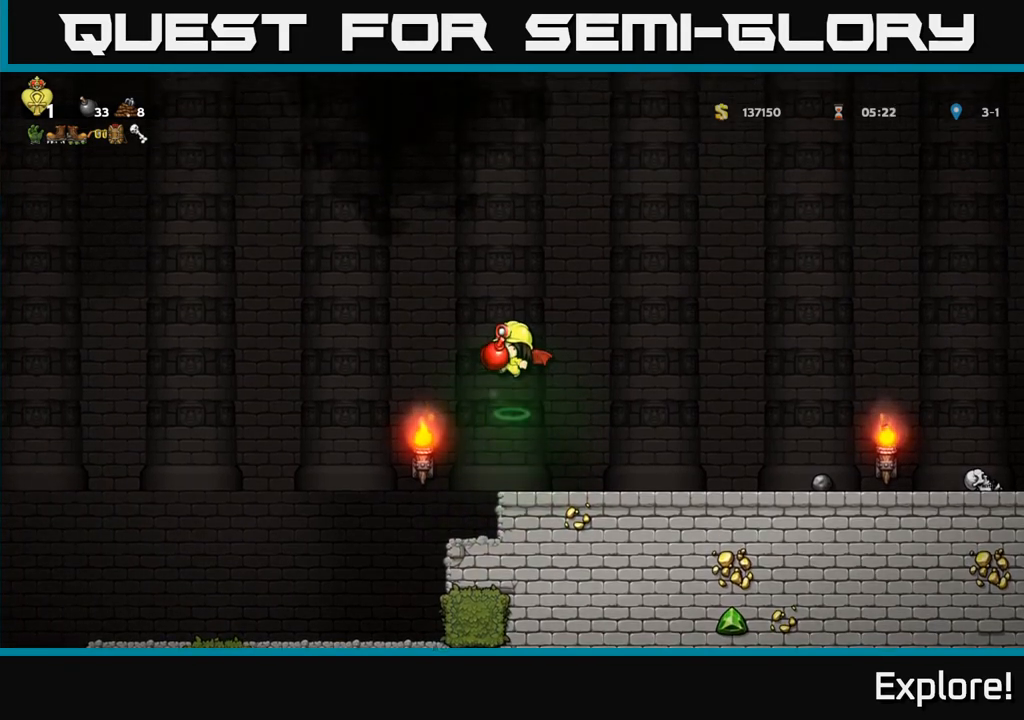
{"buttons": [], "left_stick": "center", "right_stick": "center", "events": [[117, "DPAD_UP", "down"], [217, "A", "up"], [250, "X", "down"], [367, "X", "up"], [450, "DPAD_UP", "up"]]}
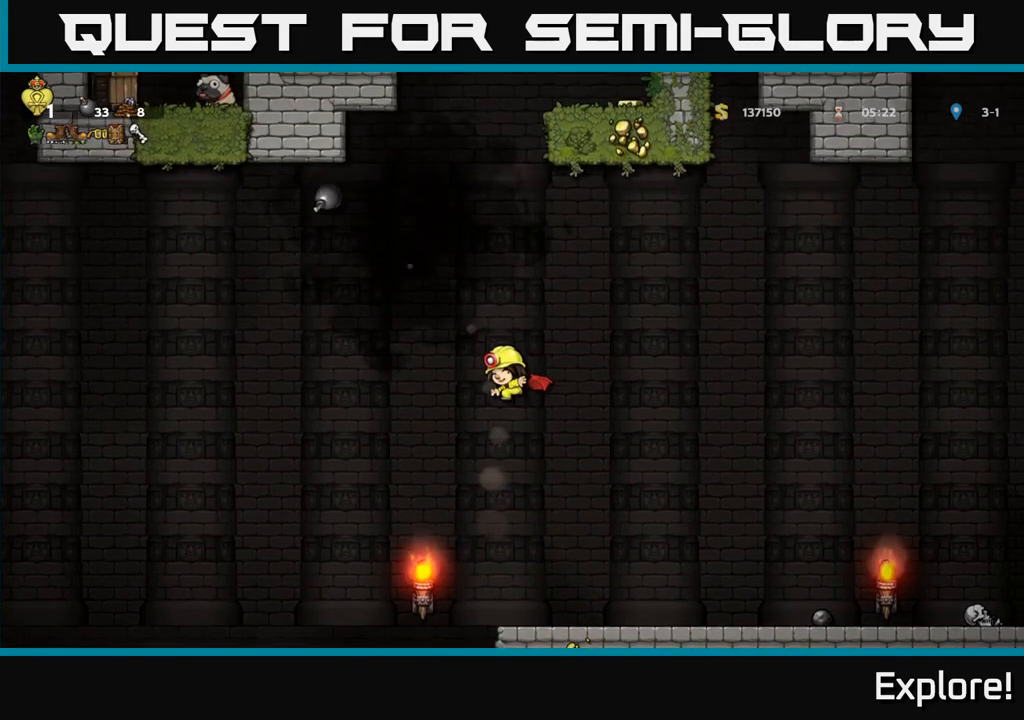
{"buttons": [], "left_stick": "center", "right_stick": "center", "events": [[133, "DPAD_RIGHT", "down"], [283, "DPAD_RIGHT", "up"]]}
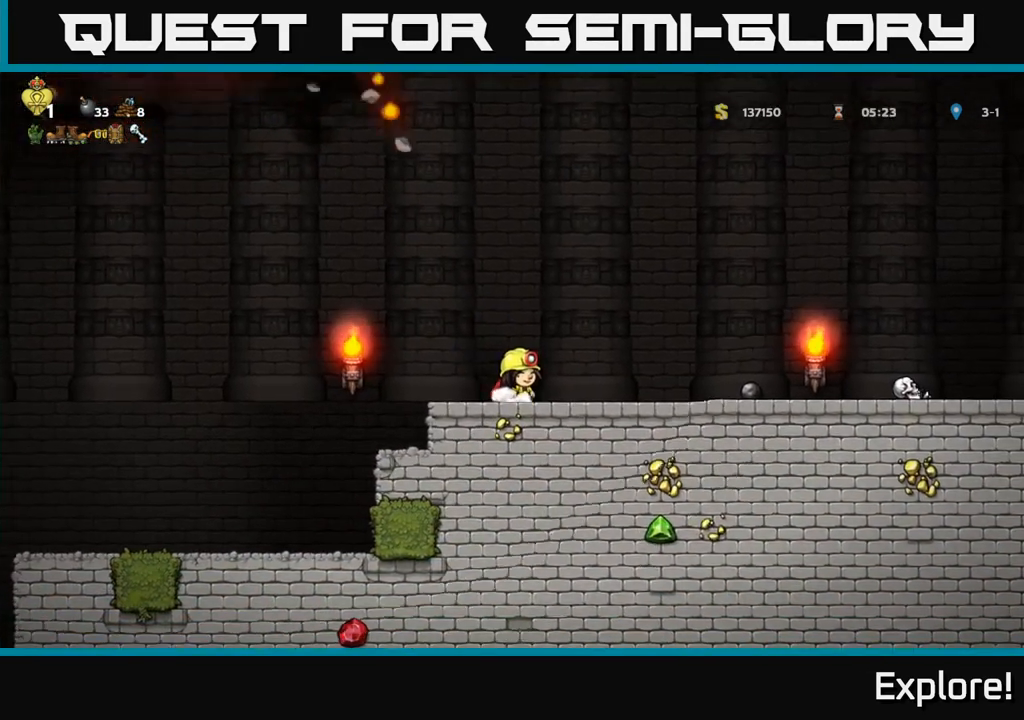
{"buttons": [], "left_stick": "center", "right_stick": "center", "events": []}
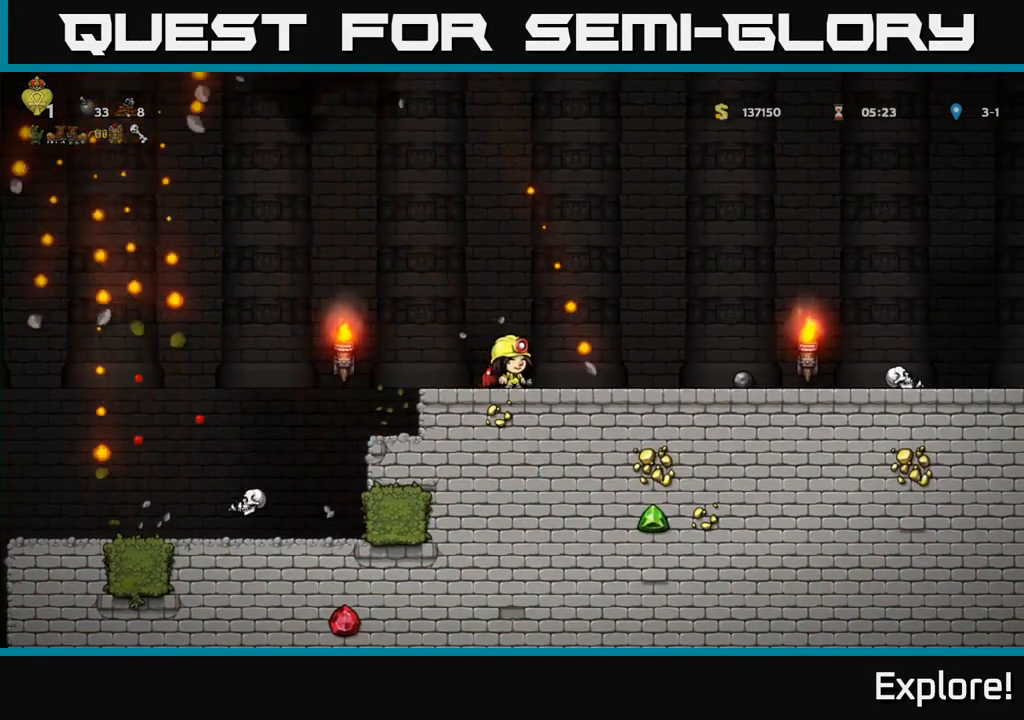
{"buttons": [], "left_stick": "center", "right_stick": "center", "events": []}
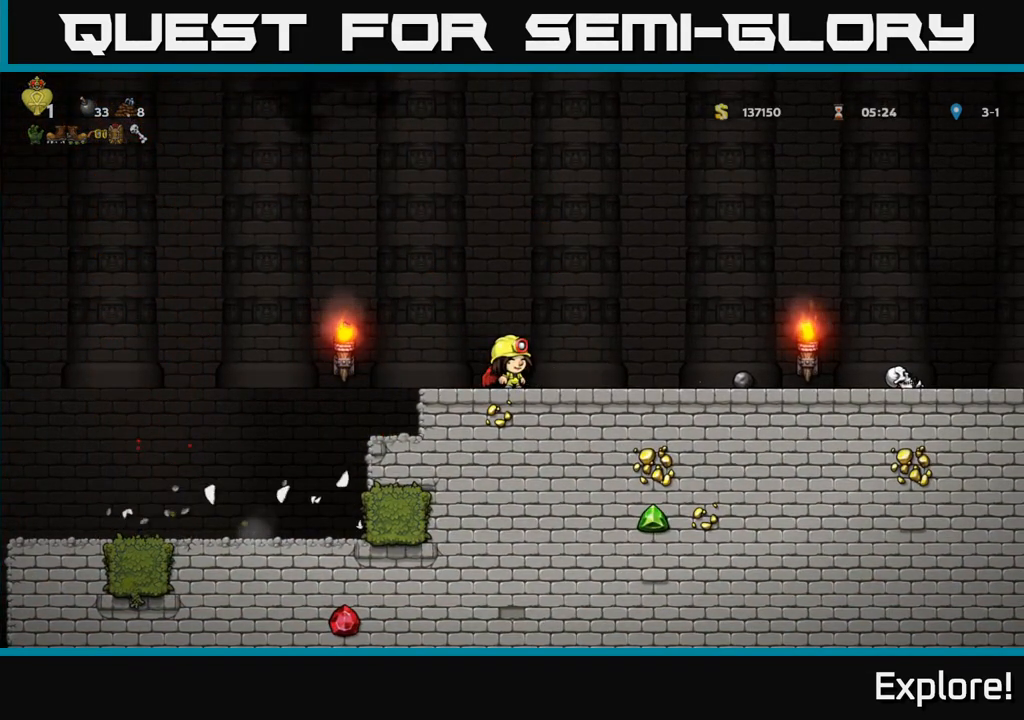
{"buttons": [], "left_stick": "center", "right_stick": "center", "events": []}
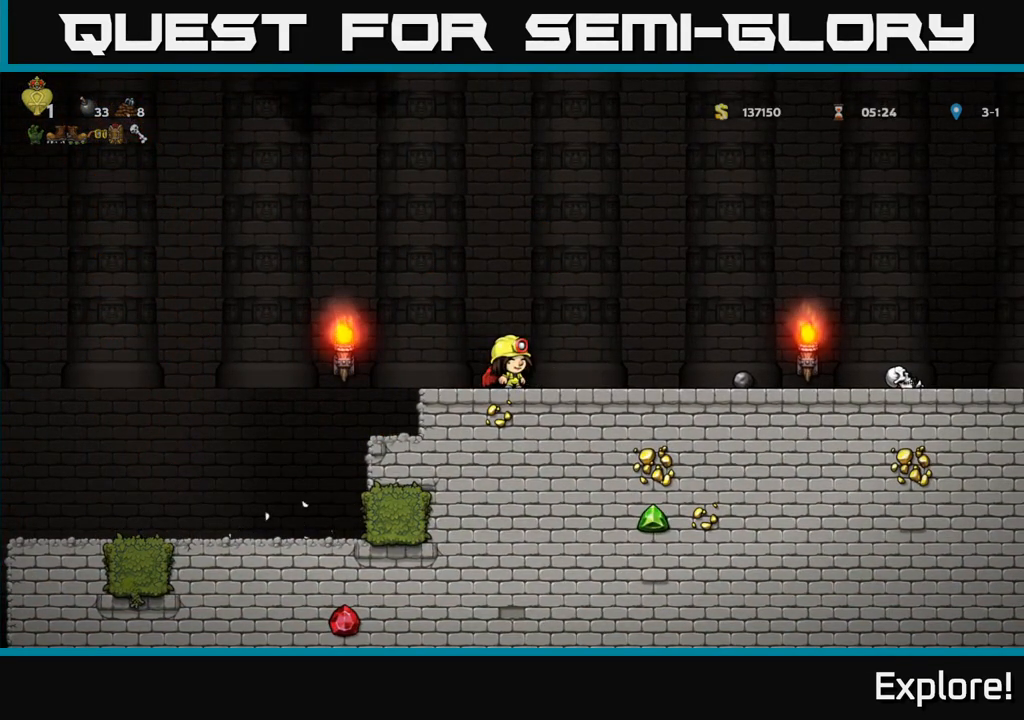
{"buttons": ["DPAD_UP"], "left_stick": "center", "right_stick": "center", "events": [[183, "DPAD_LEFT", "down"], [283, "DPAD_LEFT", "up"], [500, "DPAD_UP", "down"]]}
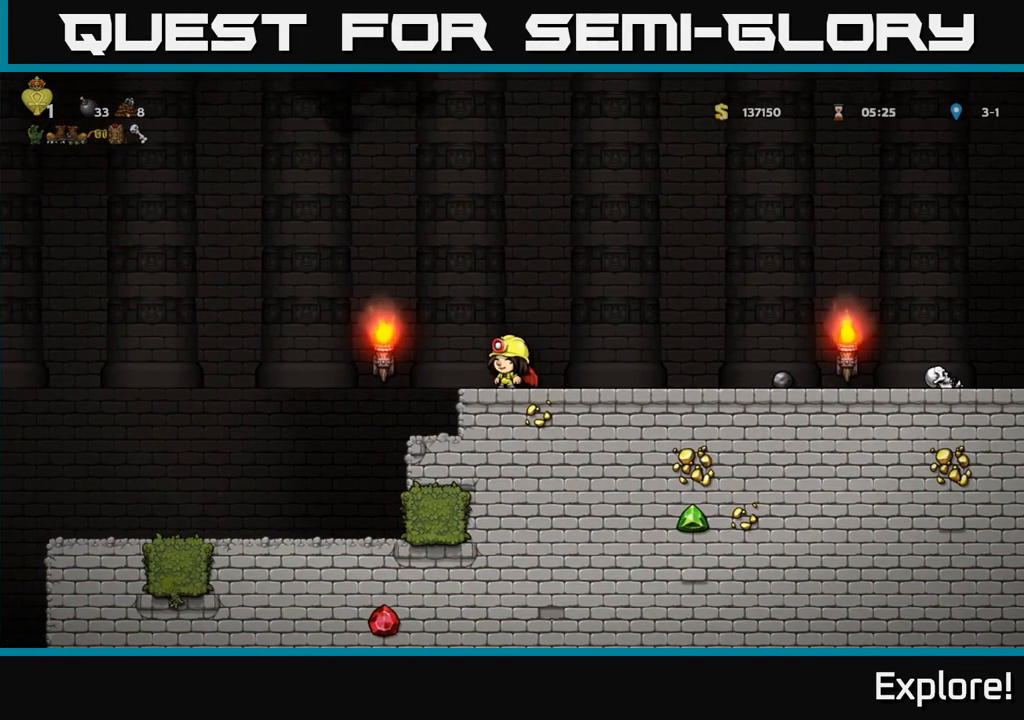
{"buttons": ["DPAD_UP"], "left_stick": "center", "right_stick": "center", "events": []}
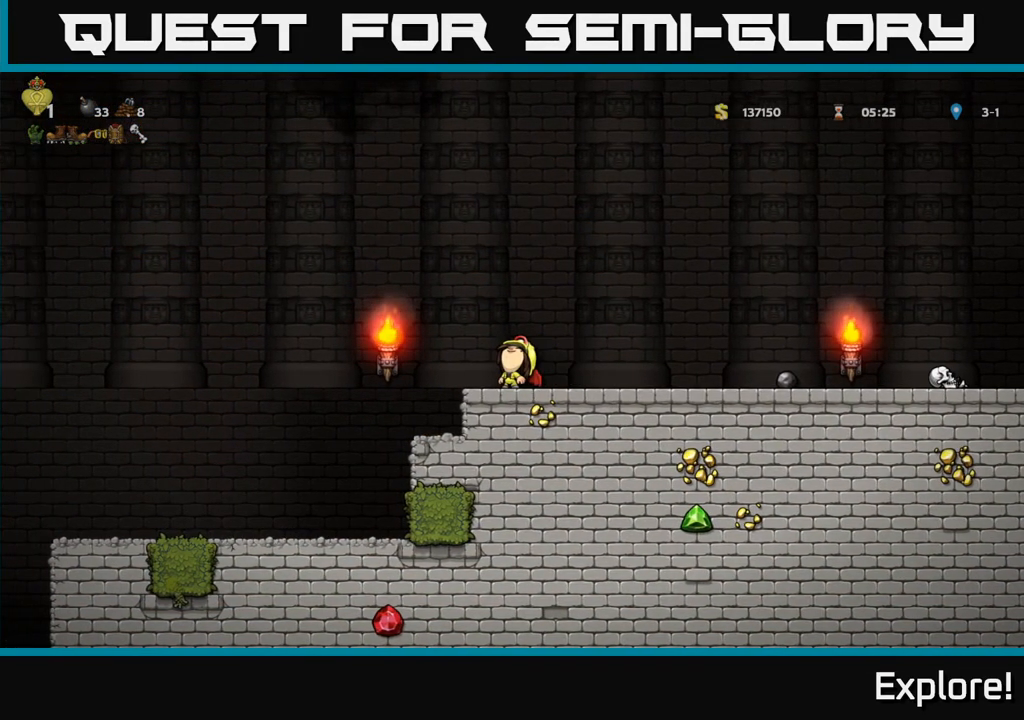
{"buttons": ["DPAD_UP"], "left_stick": "center", "right_stick": "center", "events": []}
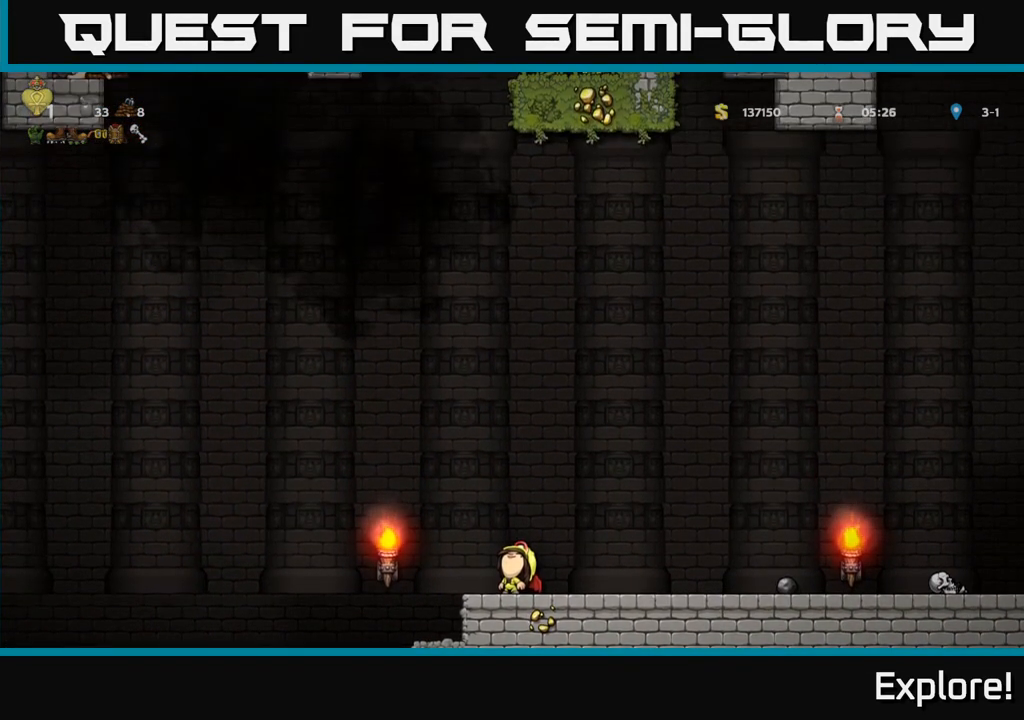
{"buttons": ["A", "DPAD_LEFT"], "left_stick": "center", "right_stick": "center", "events": [[167, "DPAD_UP", "up"], [183, "A", "down"], [417, "DPAD_LEFT", "down"], [450, "A", "up"], [500, "A", "down"]]}
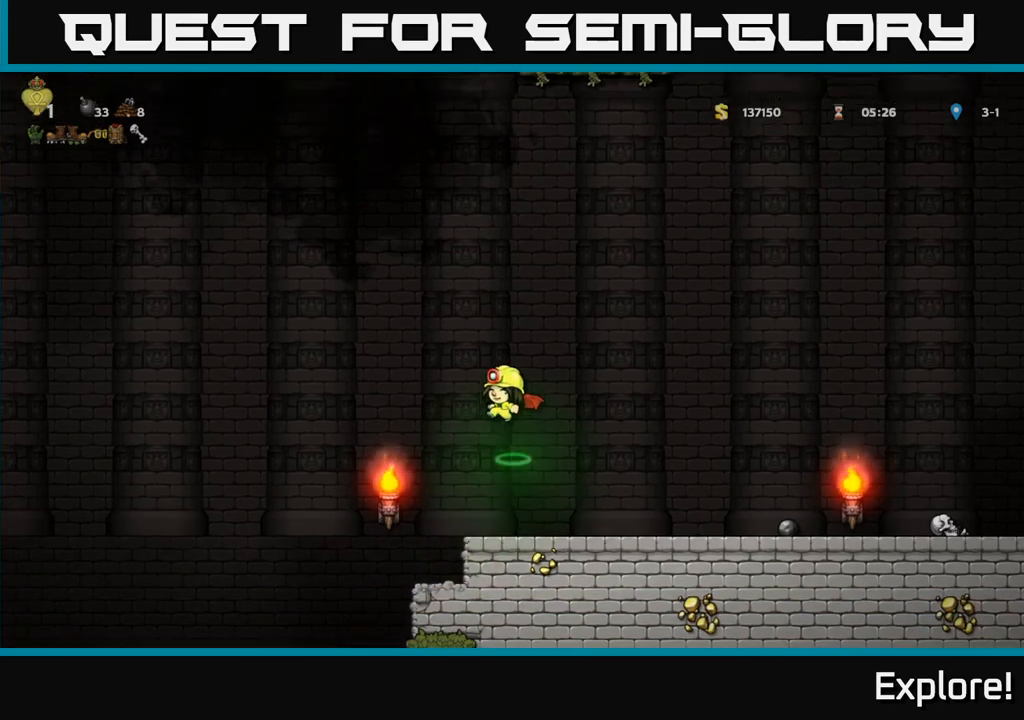
{"buttons": ["A", "DPAD_LEFT"], "left_stick": "center", "right_stick": "center", "events": []}
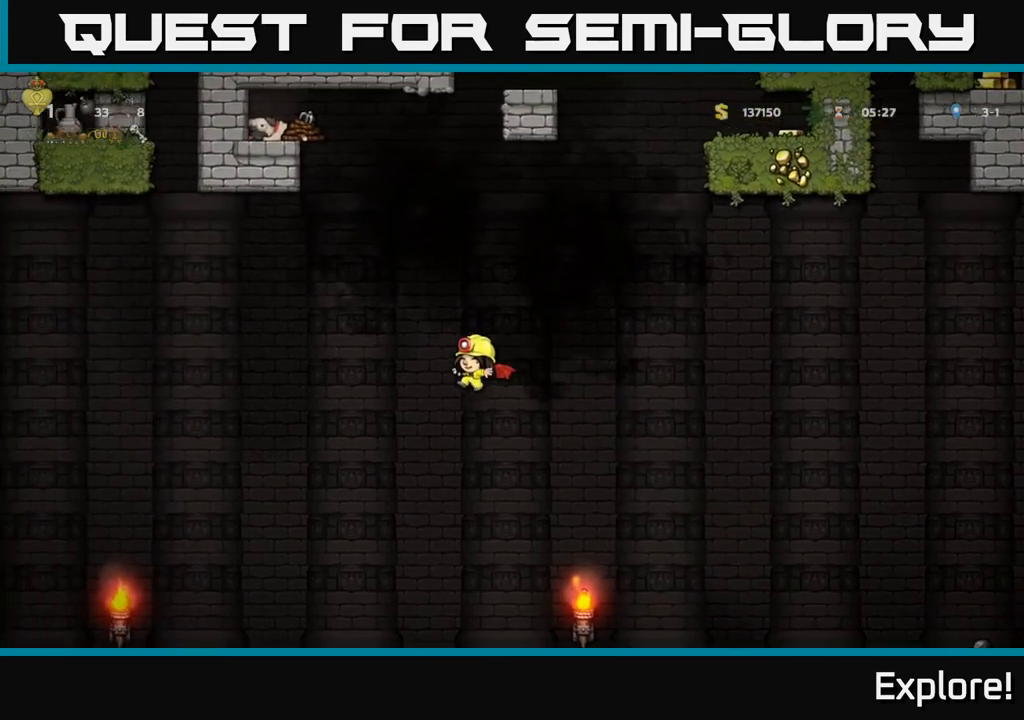
{"buttons": ["A", "DPAD_RIGHT"], "left_stick": "center", "right_stick": "center", "events": [[150, "DPAD_UP", "down"], [200, "R1", "down"], [217, "DPAD_LEFT", "up"], [233, "DPAD_RIGHT", "down"], [233, "DPAD_UP", "up"], [300, "R1", "up"]]}
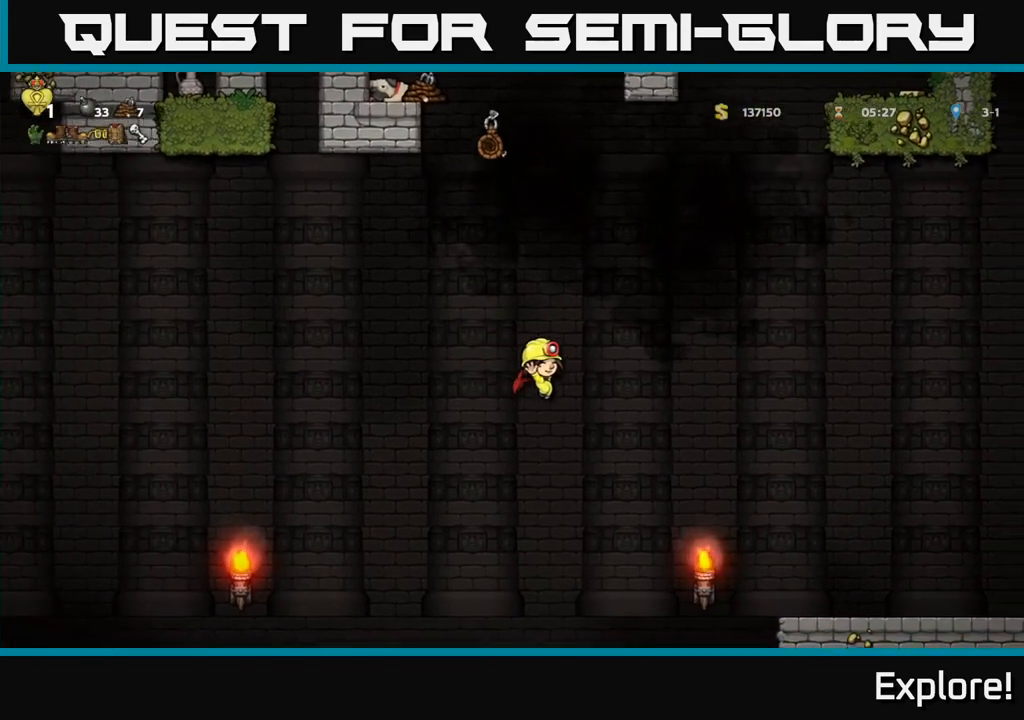
{"buttons": ["DPAD_RIGHT"], "left_stick": "center", "right_stick": "center", "events": [[233, "A", "up"]]}
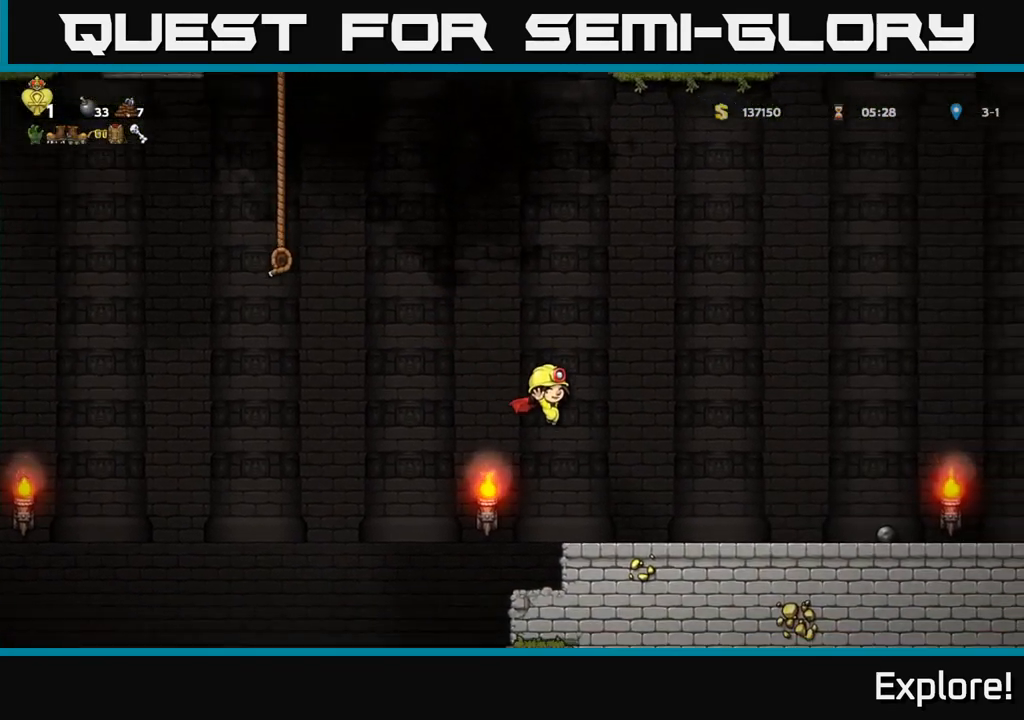
{"buttons": ["DPAD_LEFT"], "left_stick": "center", "right_stick": "center", "events": [[117, "DPAD_RIGHT", "up"], [200, "DPAD_LEFT", "down"], [300, "A", "down"], [450, "A", "up"]]}